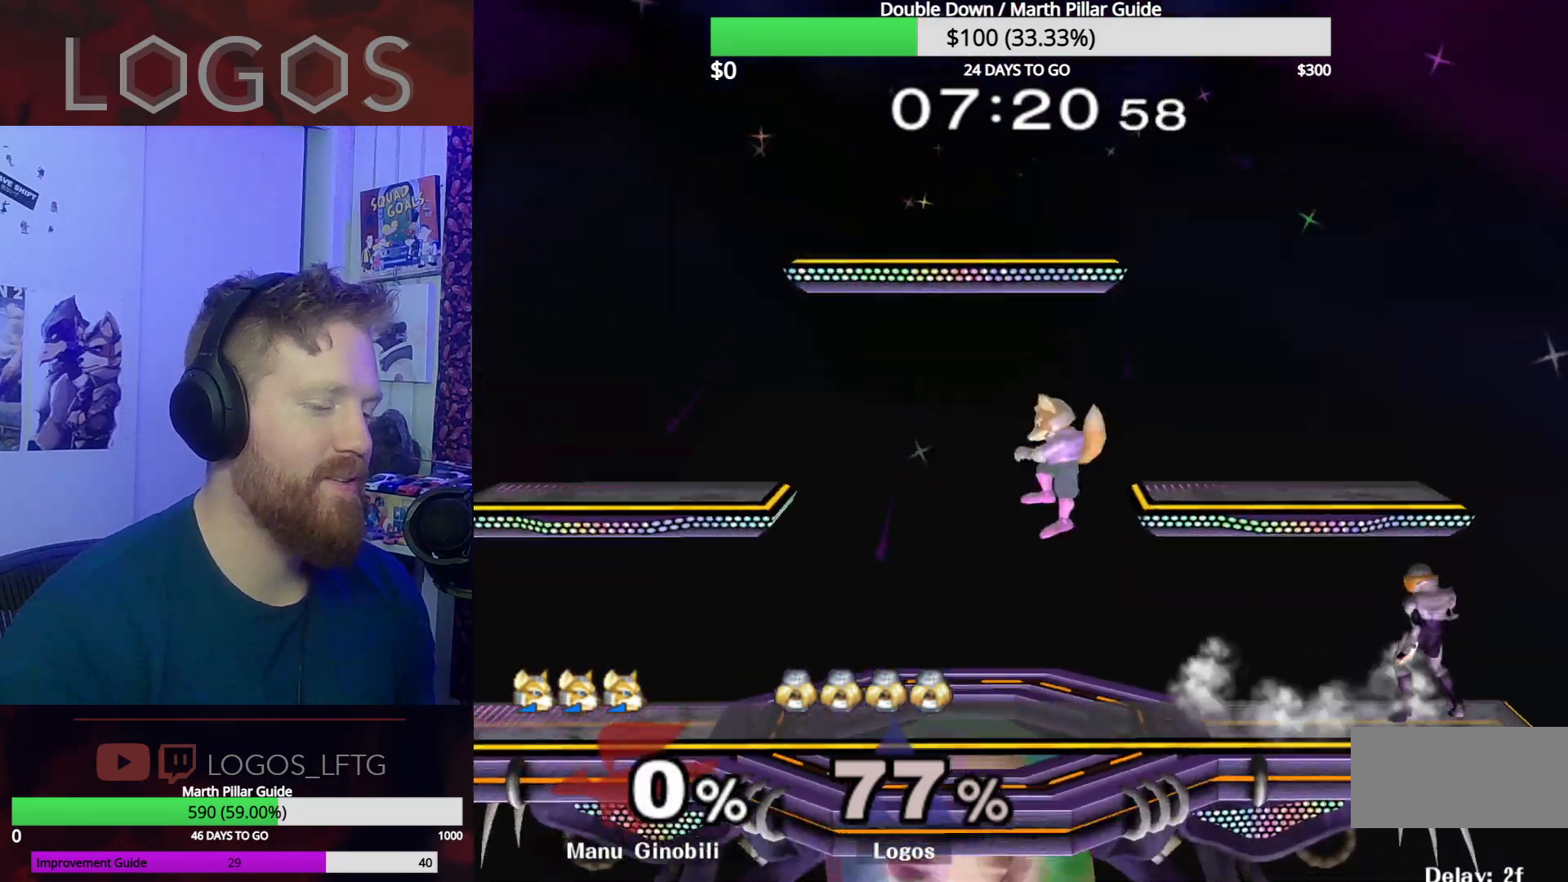
Gameplay with a controller (Nintendo layout); each line is a JSON object with the inputs held at the frame after it. "events" lists button and stick changes between this image and that frame as [ms after this image, input, new state], when the widget could be followed in between. Not read: L3 R3.
{"buttons": [], "left_stick": "left", "right_stick": "center", "events": [[66, "left_stick", "left"]]}
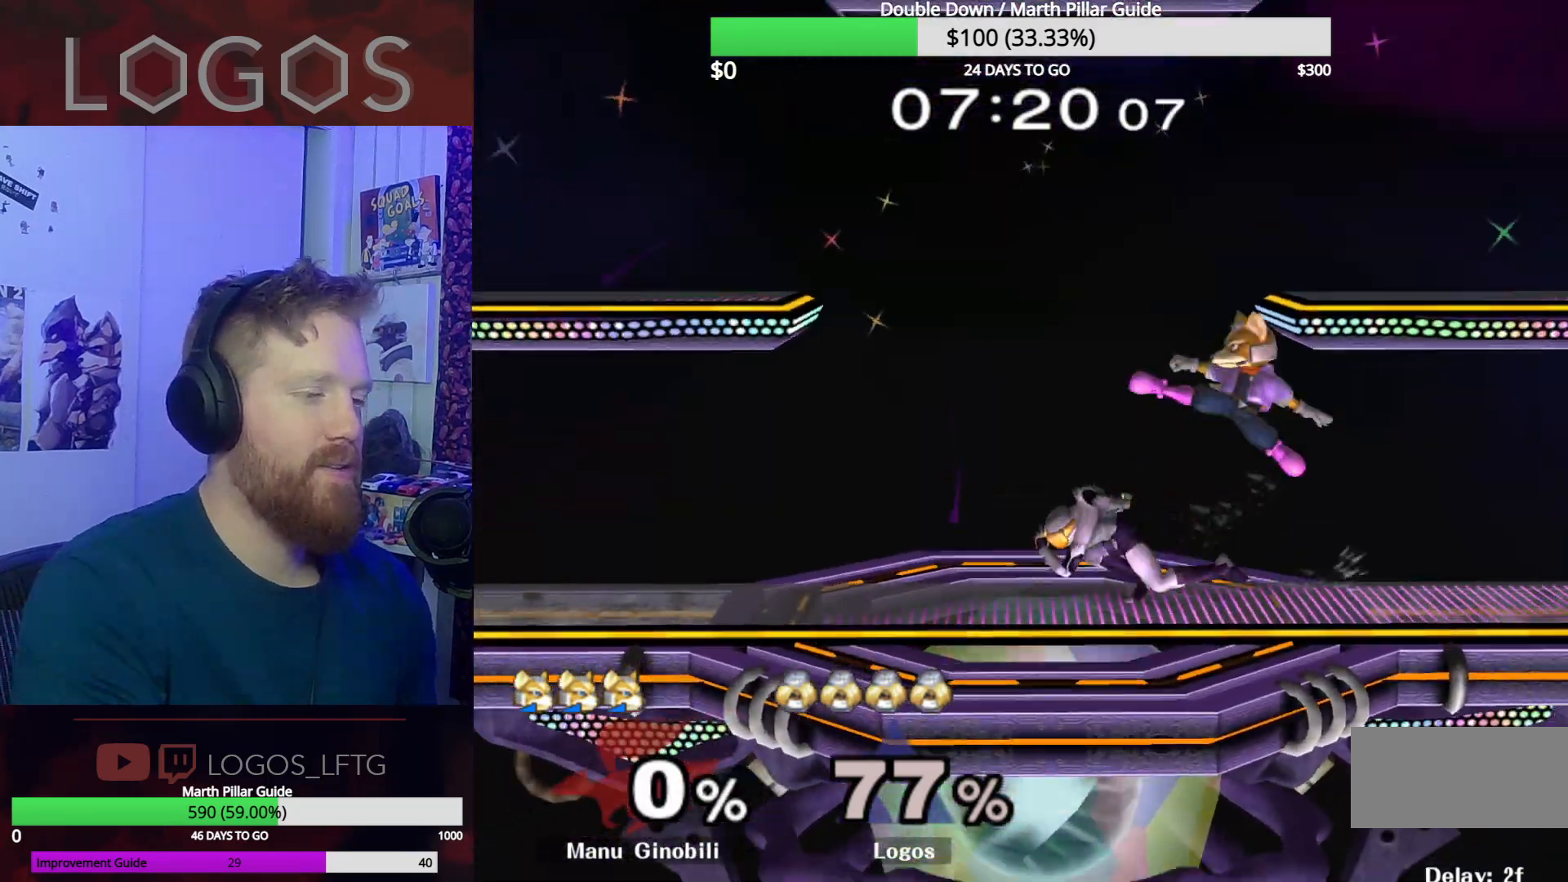
{"buttons": [], "left_stick": "left", "right_stick": "center", "events": []}
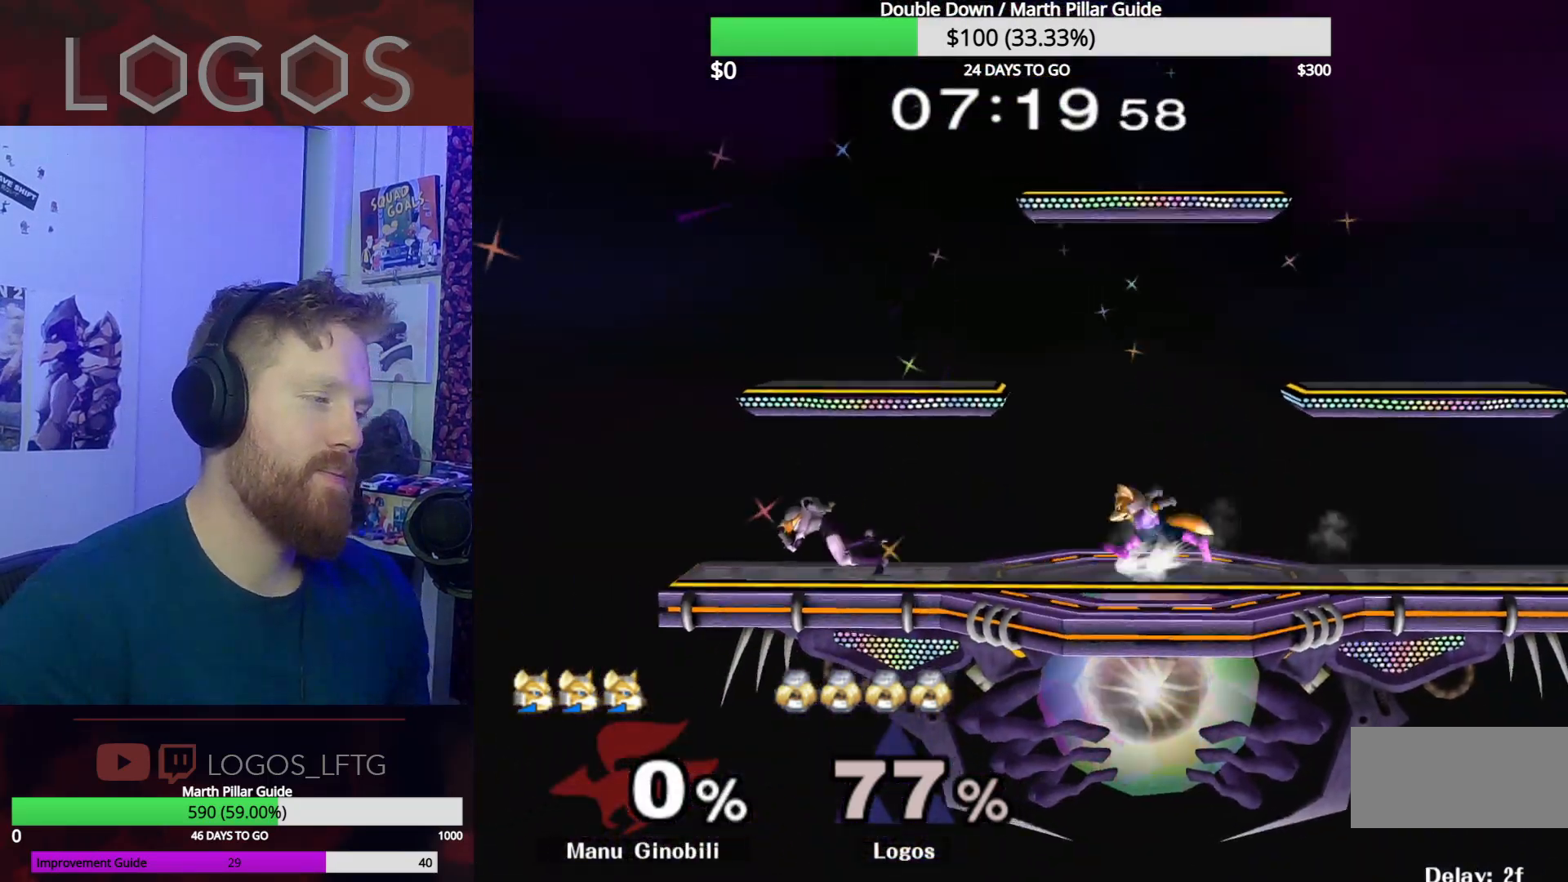
{"buttons": ["L1"], "left_stick": "down-right", "right_stick": "center", "events": [[100, "left_stick", "center"], [150, "Y", "down"], [150, "left_stick", "right"], [267, "Y", "up"], [350, "Y", "down"], [400, "left_stick", "down-right"], [433, "L1", "down"], [467, "Y", "up"]]}
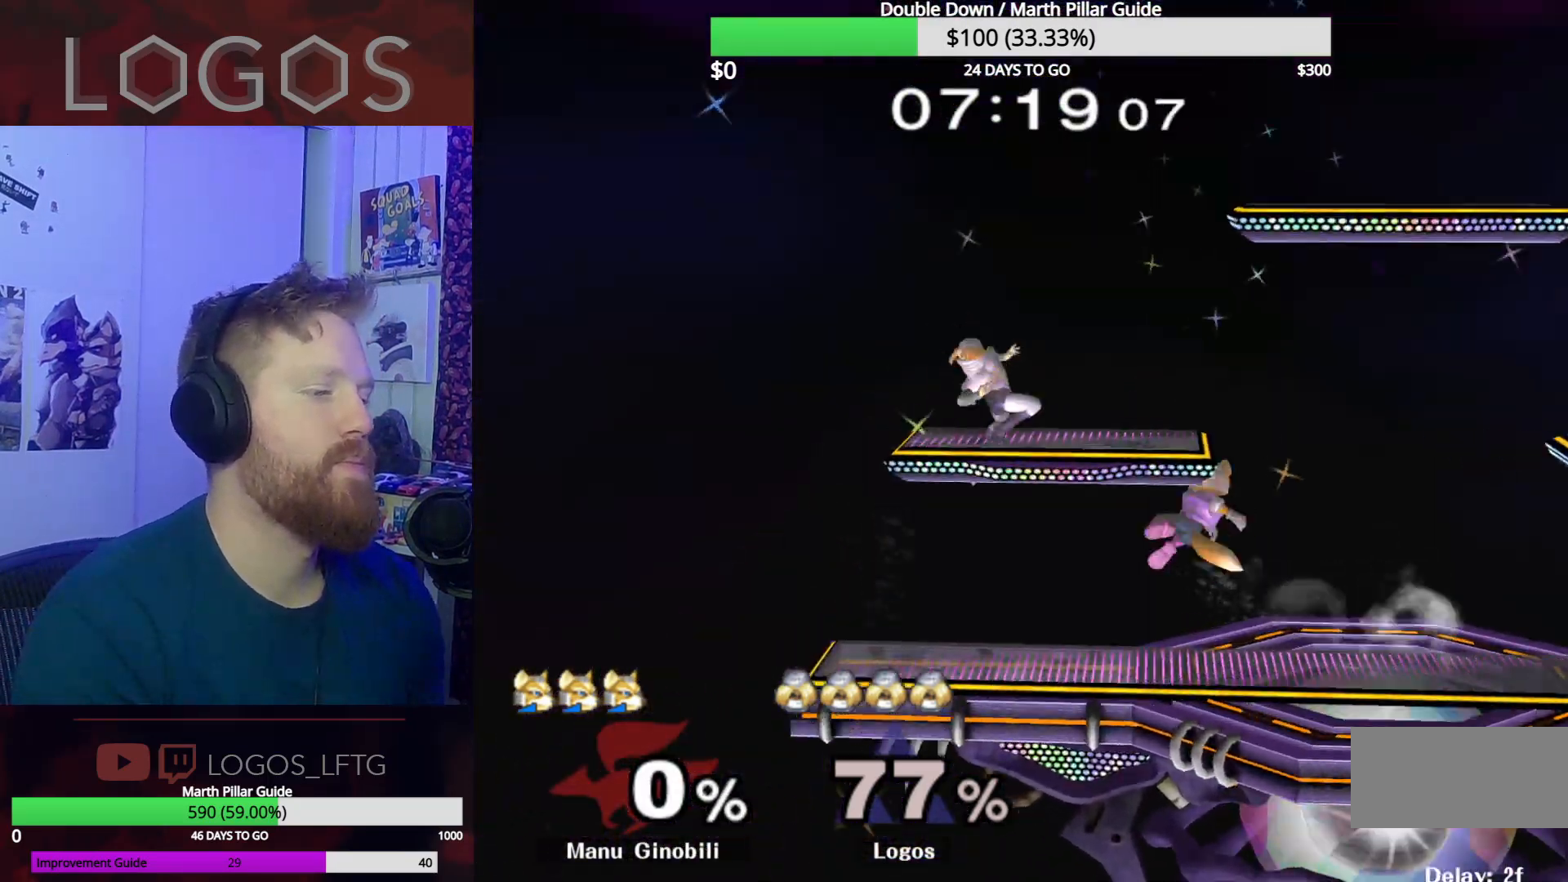
{"buttons": [], "left_stick": "down", "right_stick": "left", "events": [[50, "L1", "up"], [50, "left_stick", "center"], [200, "left_stick", "right"], [434, "left_stick", "down"], [451, "right_stick", "left"]]}
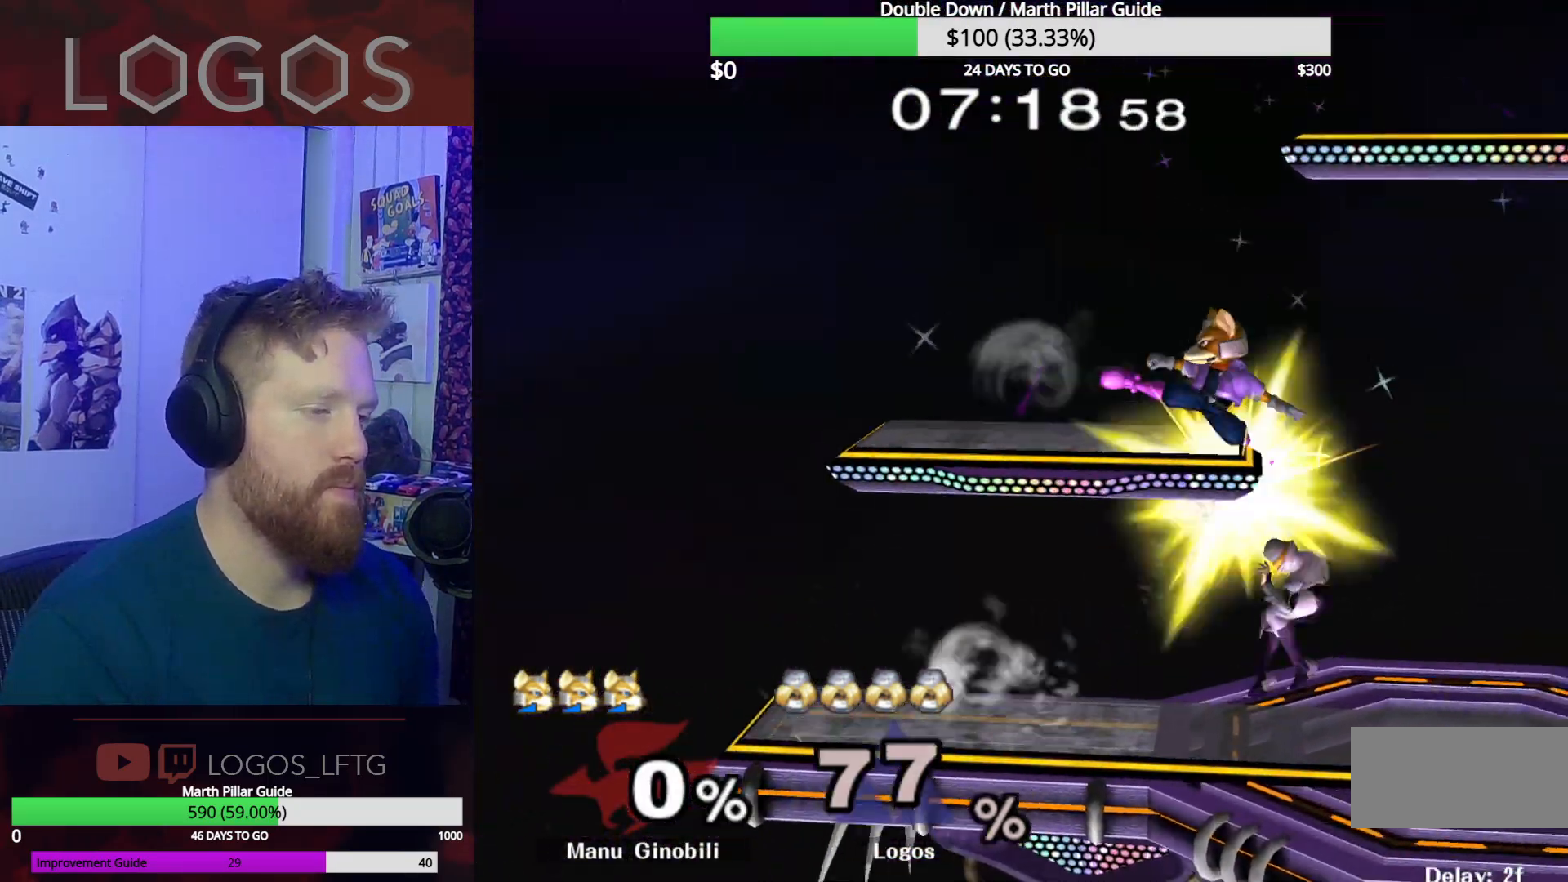
{"buttons": [], "left_stick": "center", "right_stick": "center", "events": [[33, "left_stick", "right"], [33, "right_stick", "center"], [50, "L1", "down"], [150, "L1", "up"], [166, "left_stick", "center"]]}
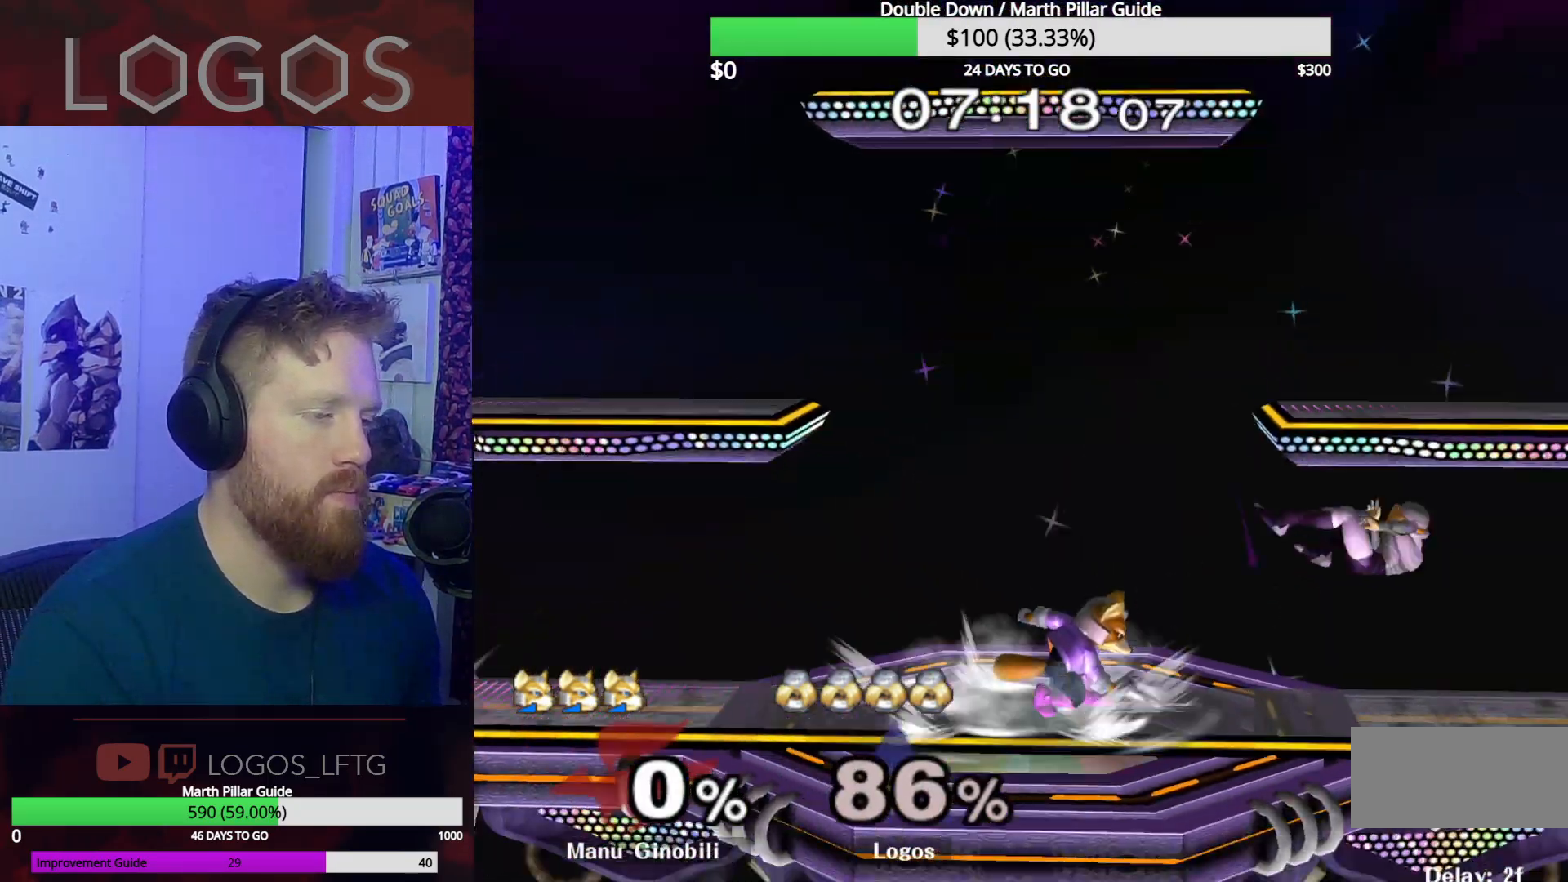
{"buttons": [], "left_stick": "up-right", "right_stick": "center", "events": [[67, "left_stick", "left"], [184, "left_stick", "right"], [234, "A", "down"], [317, "A", "up"], [384, "A", "down"], [467, "A", "up"], [467, "left_stick", "up-right"]]}
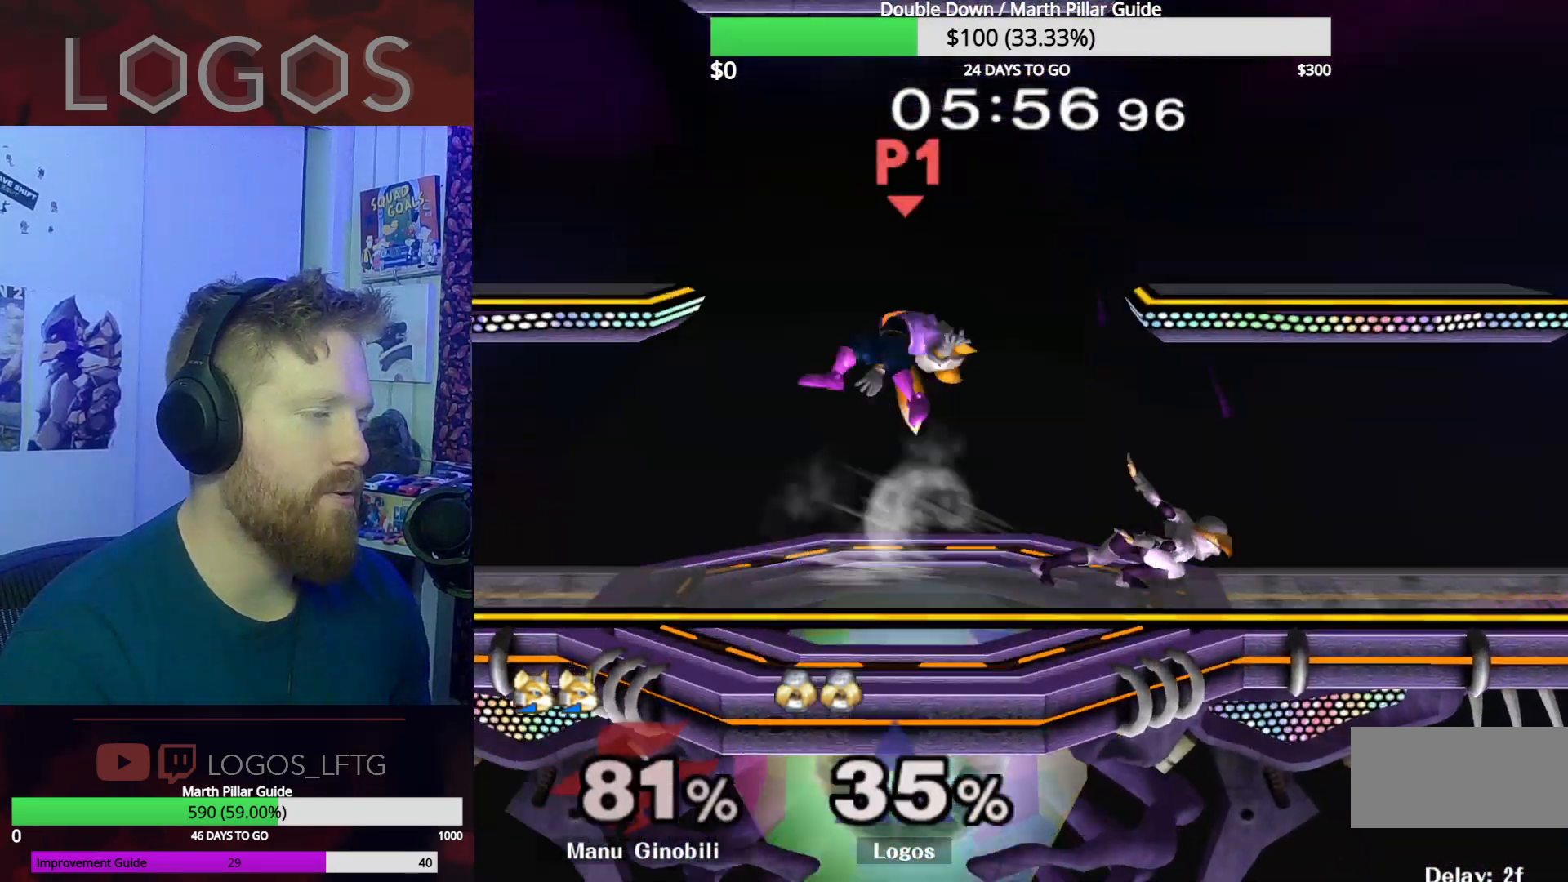
{"buttons": [], "left_stick": "left", "right_stick": "center", "events": [[16, "L1", "down"], [33, "left_stick", "up"], [50, "A", "down"], [183, "A", "up"], [183, "L1", "up"], [217, "left_stick", "center"], [400, "left_stick", "left"]]}
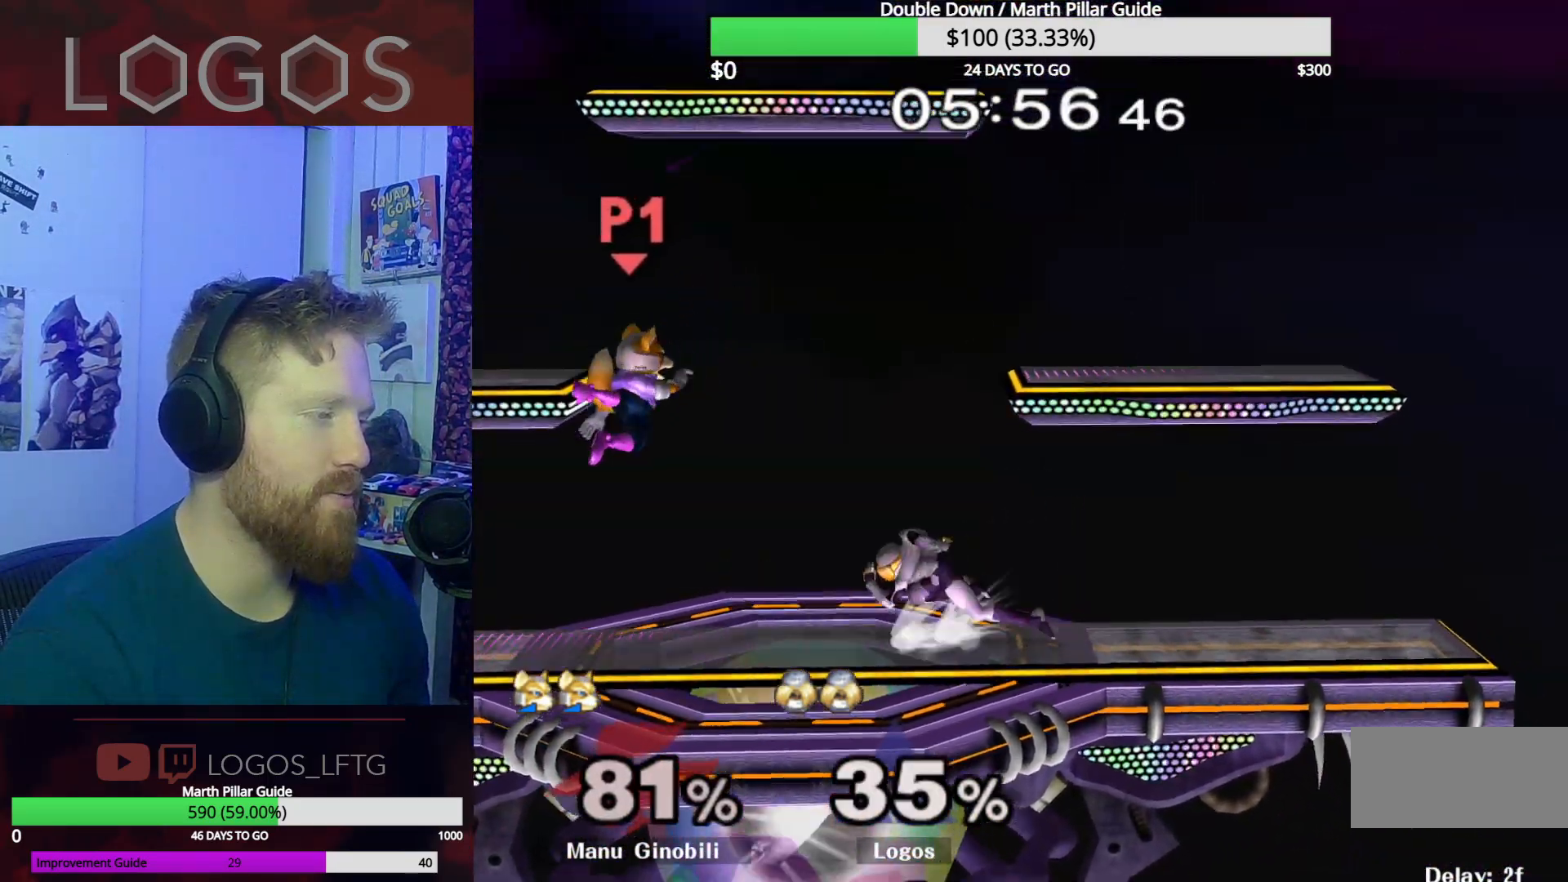
{"buttons": ["A", "L1"], "left_stick": "left", "right_stick": "center", "events": [[134, "A", "down"], [200, "A", "up"], [284, "A", "down"], [350, "L1", "down"], [367, "A", "up"], [434, "A", "down"]]}